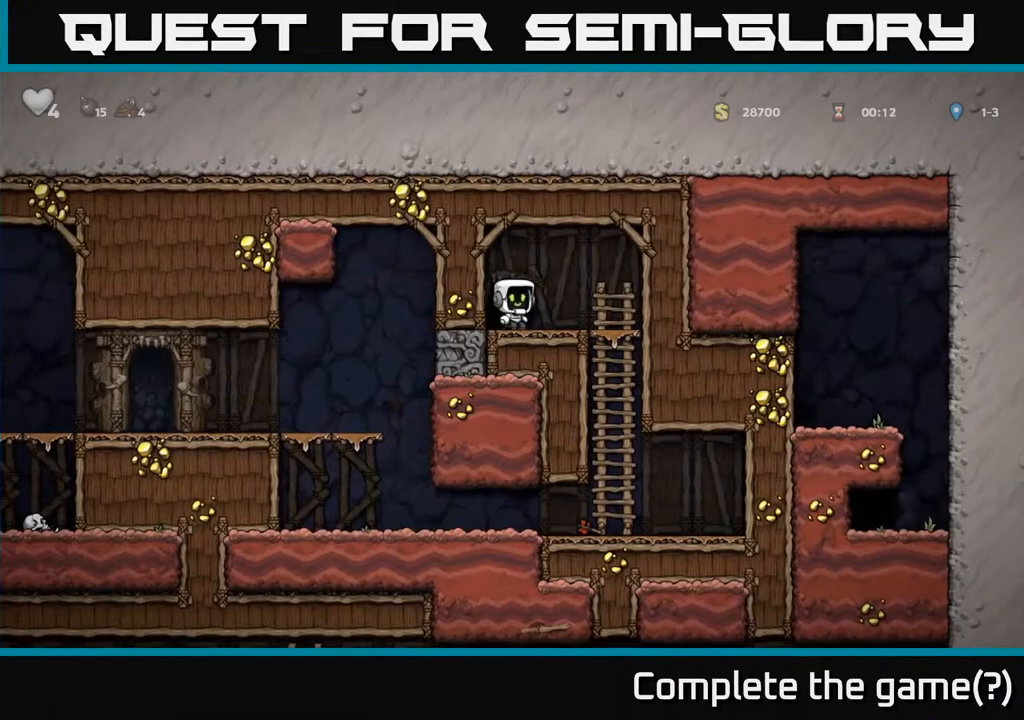
Gameplay with a controller (Xbox layout); each line is a JSON object with the inputs held at the frame after it. "events" lists button and stick changes between this image and that frame as [ms after this image, input, new state], when the widget could be followed in between.
{"buttons": [], "left_stick": "center", "right_stick": "center", "events": [[267, "DPAD_DOWN", "down"], [283, "DPAD_RIGHT", "up"], [333, "A", "down"], [417, "DPAD_DOWN", "up"], [433, "A", "up"]]}
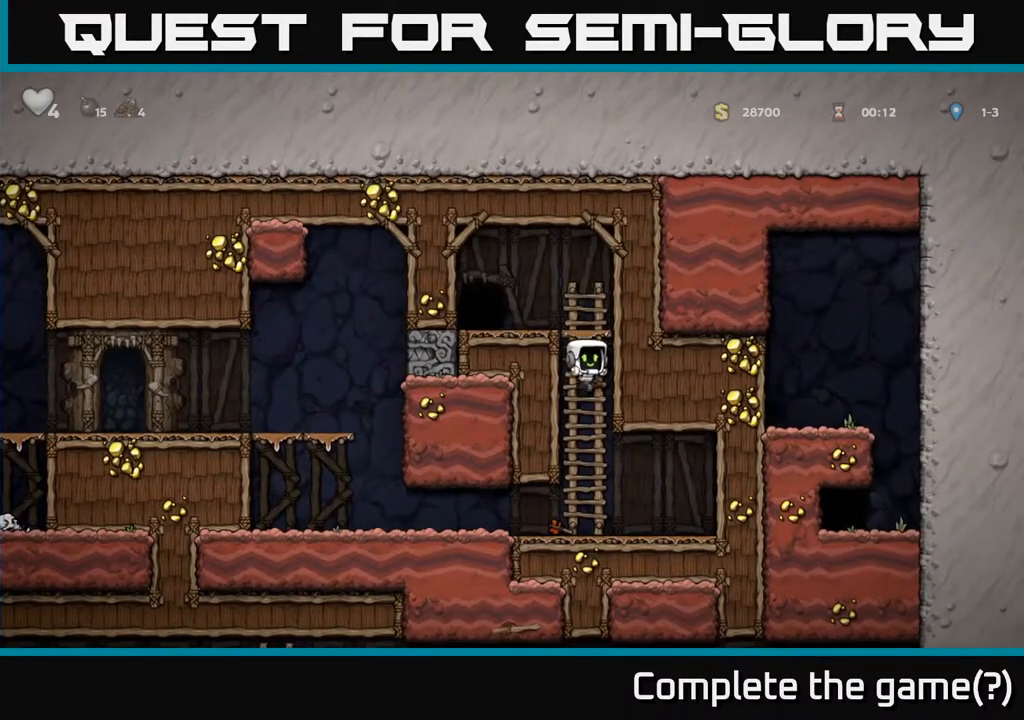
{"buttons": ["DPAD_LEFT"], "left_stick": "center", "right_stick": "center", "events": [[83, "DPAD_LEFT", "down"]]}
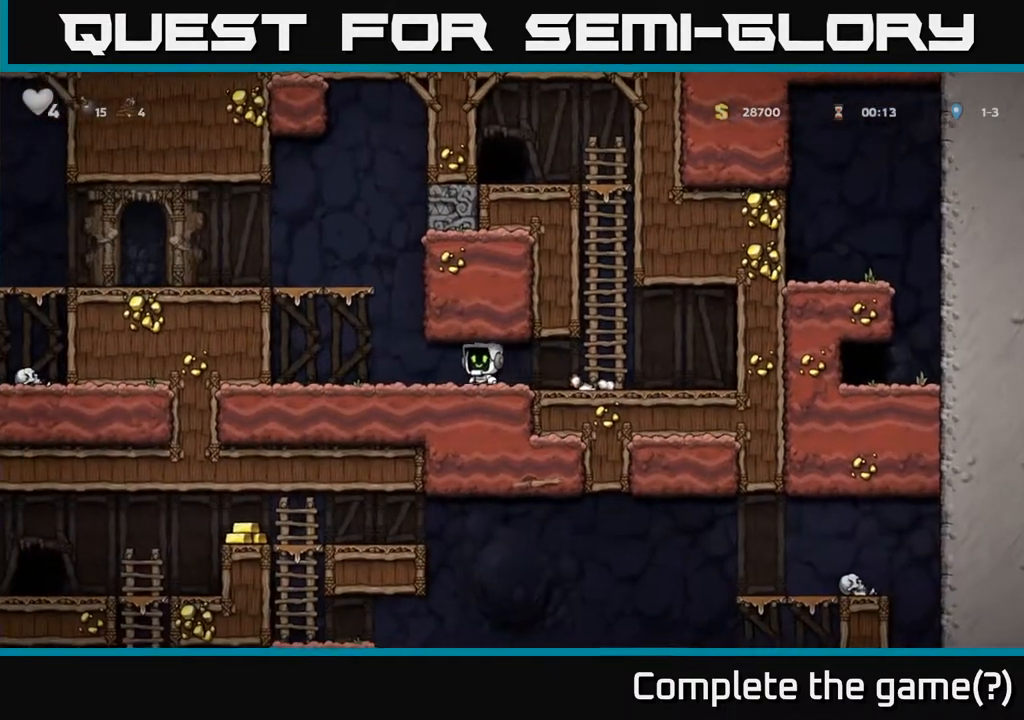
{"buttons": ["DPAD_LEFT"], "left_stick": "center", "right_stick": "center", "events": [[217, "A", "down"], [367, "A", "up"]]}
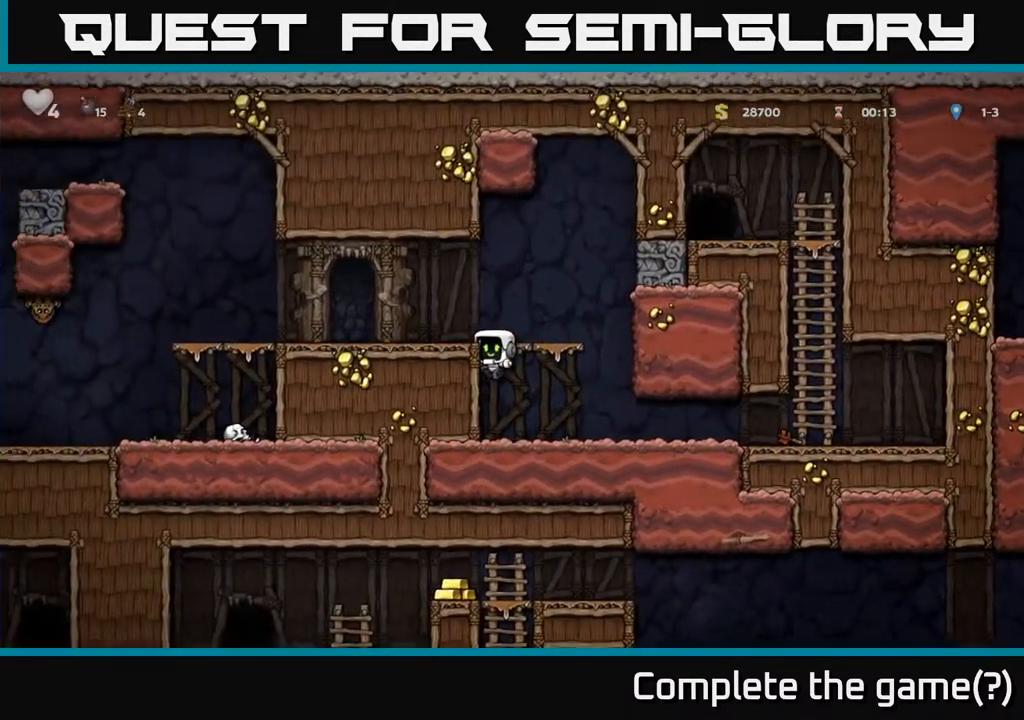
{"buttons": ["DPAD_LEFT"], "left_stick": "center", "right_stick": "center", "events": [[17, "A", "down"], [133, "A", "up"]]}
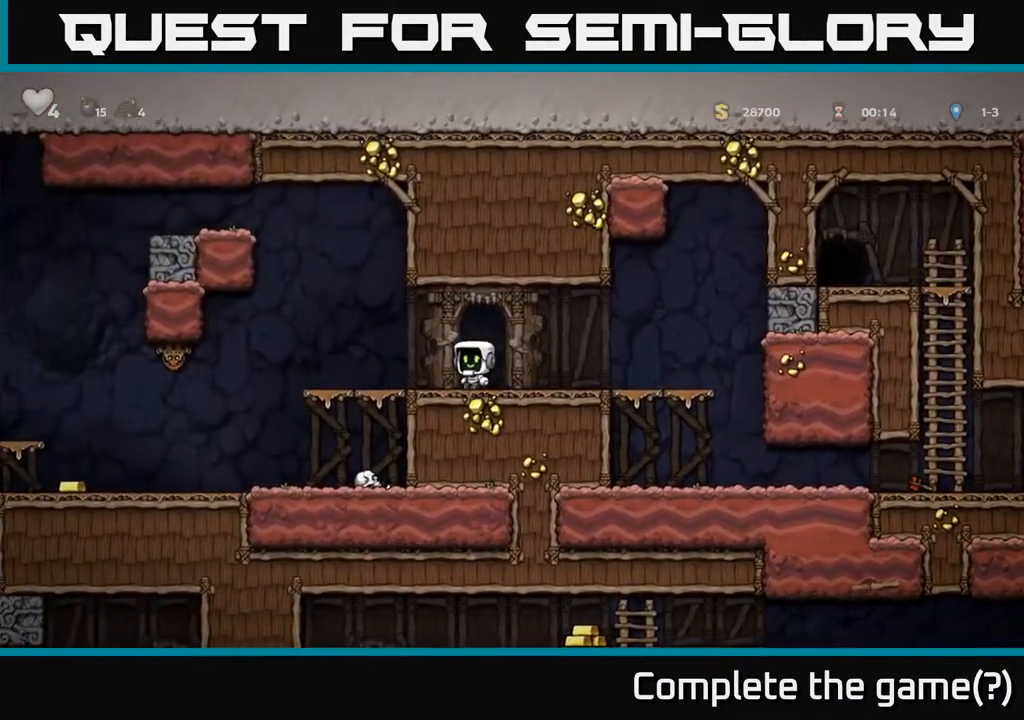
{"buttons": ["A", "DPAD_LEFT"], "left_stick": "center", "right_stick": "center", "events": [[217, "DPAD_LEFT", "up"], [433, "DPAD_LEFT", "down"], [450, "A", "down"]]}
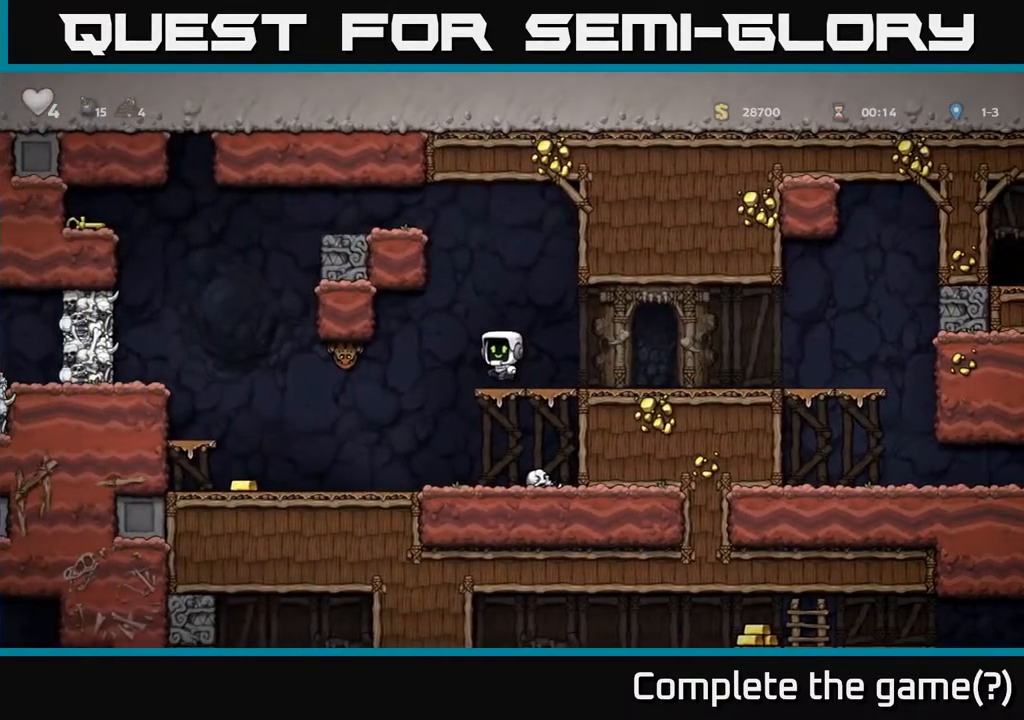
{"buttons": [], "left_stick": "center", "right_stick": "center", "events": [[33, "A", "up"], [100, "X", "down"], [167, "X", "up"], [183, "DPAD_LEFT", "up"], [267, "DPAD_RIGHT", "down"], [350, "DPAD_RIGHT", "up"]]}
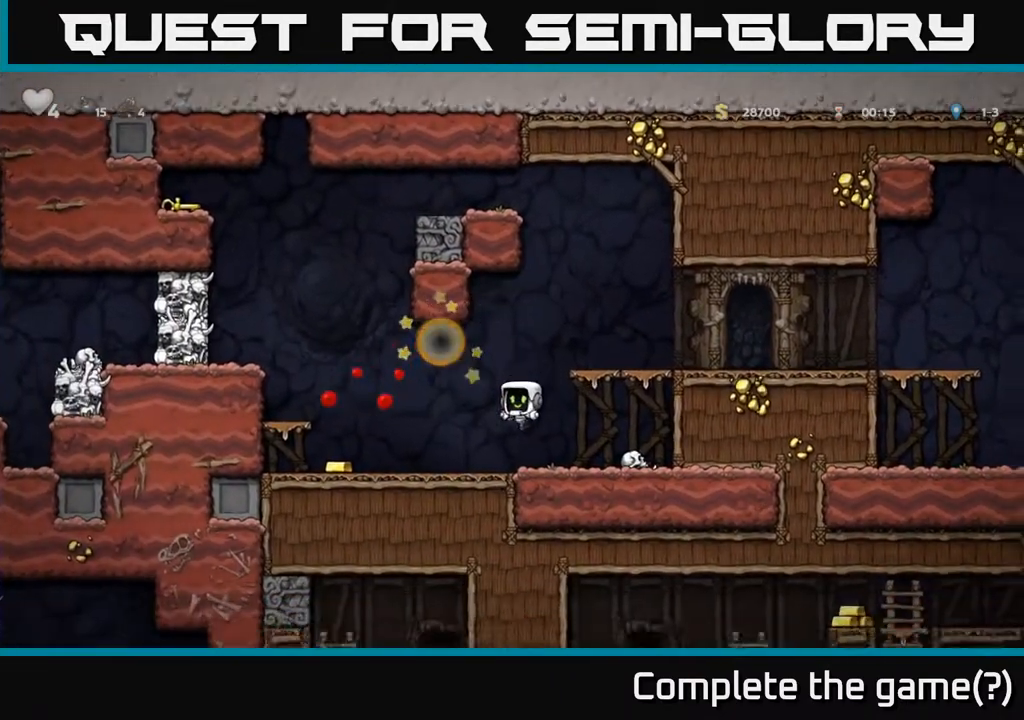
{"buttons": ["DPAD_LEFT"], "left_stick": "center", "right_stick": "center", "events": [[483, "DPAD_LEFT", "down"]]}
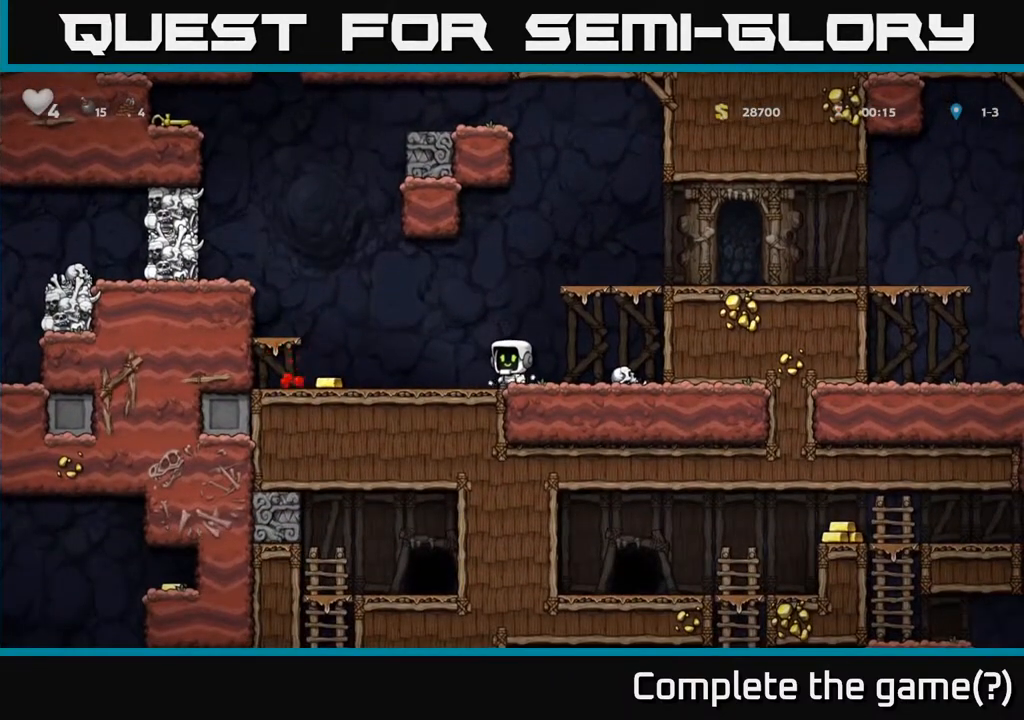
{"buttons": ["DPAD_RIGHT"], "left_stick": "center", "right_stick": "center", "events": [[400, "DPAD_LEFT", "up"], [433, "DPAD_RIGHT", "down"]]}
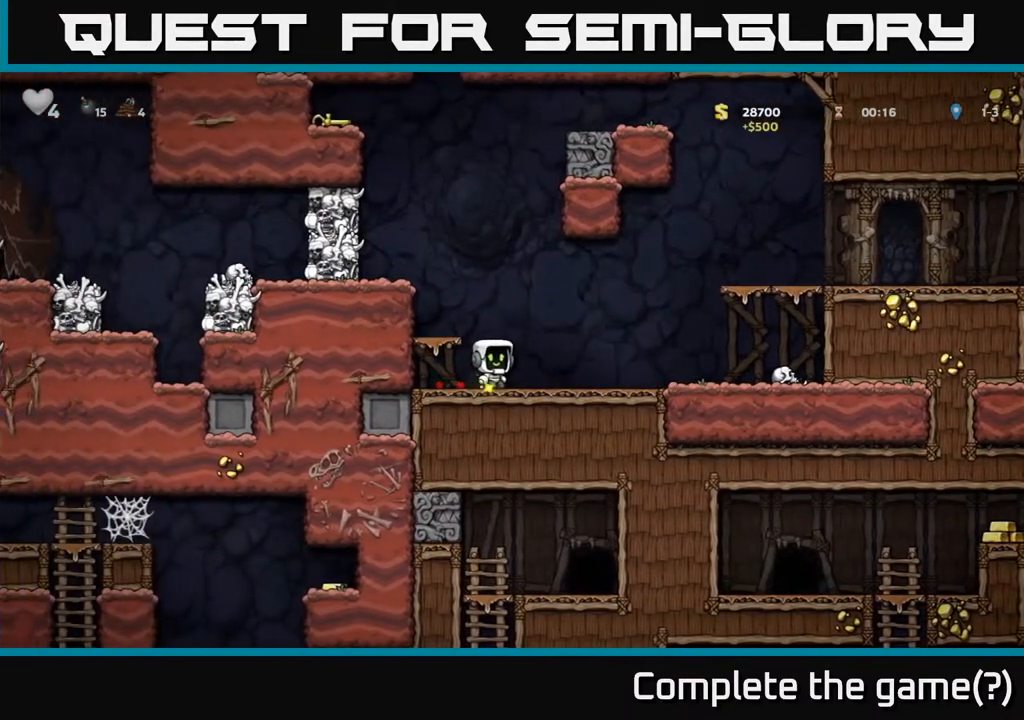
{"buttons": ["A", "DPAD_RIGHT"], "left_stick": "center", "right_stick": "center", "events": [[433, "A", "down"]]}
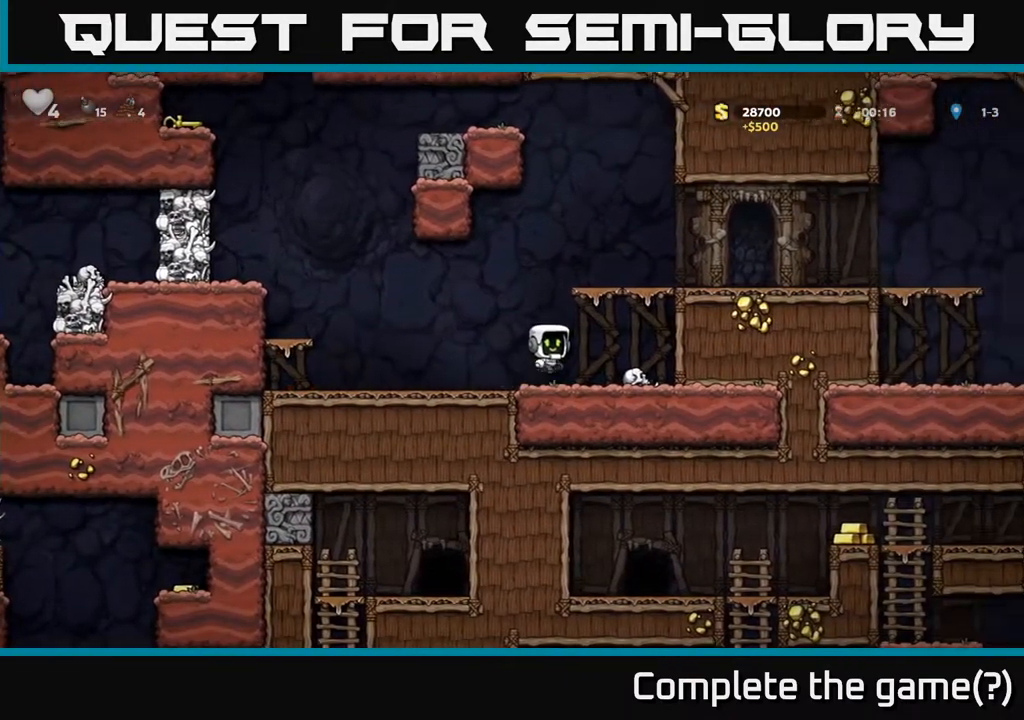
{"buttons": ["X", "DPAD_DOWN"], "left_stick": "center", "right_stick": "center", "events": [[17, "A", "up"], [117, "DPAD_RIGHT", "up"], [333, "DPAD_DOWN", "down"], [450, "X", "down"]]}
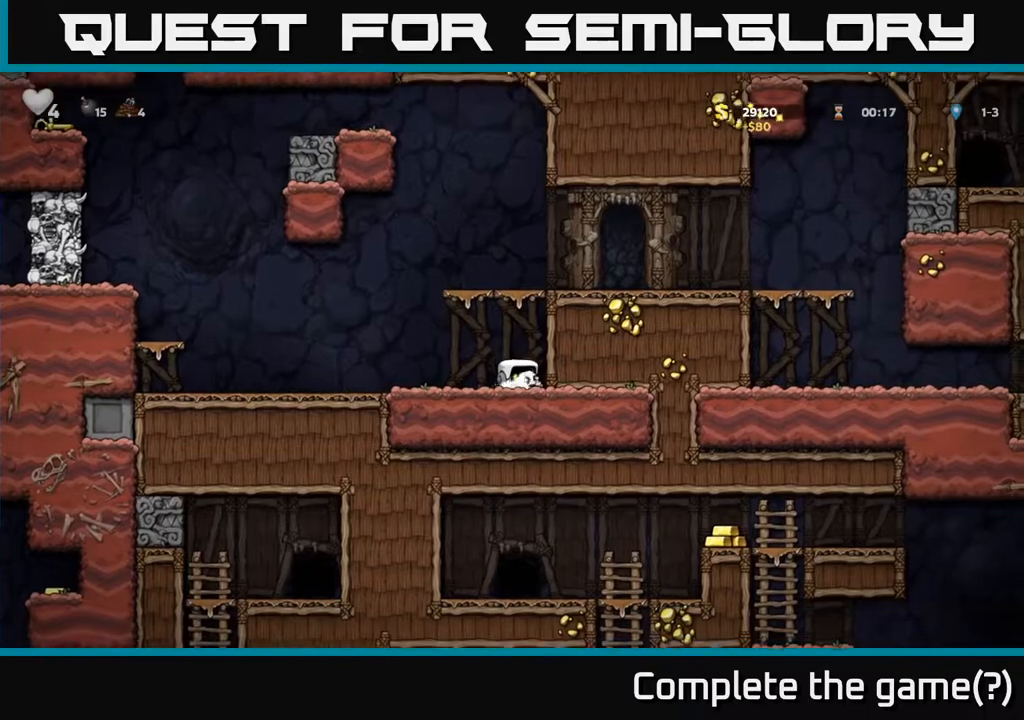
{"buttons": ["A", "DPAD_LEFT"], "left_stick": "center", "right_stick": "center", "events": [[17, "DPAD_DOWN", "up"], [17, "DPAD_LEFT", "down"], [67, "X", "up"], [450, "A", "down"]]}
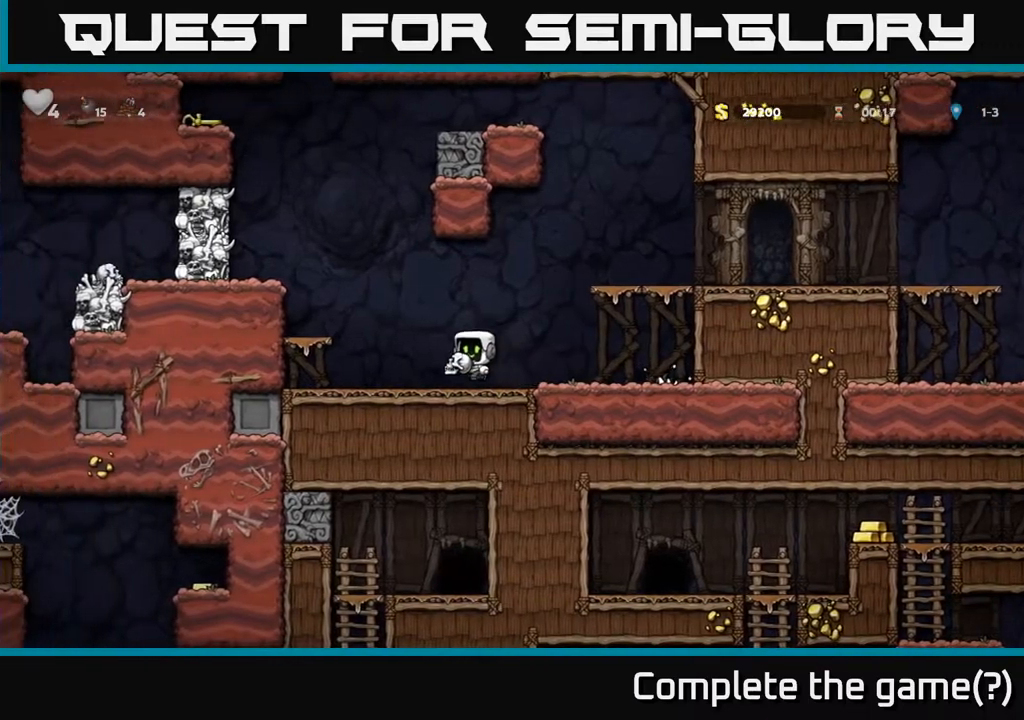
{"buttons": ["A", "DPAD_LEFT"], "left_stick": "center", "right_stick": "center", "events": [[117, "A", "up"], [300, "DPAD_LEFT", "up"], [383, "A", "down"], [467, "DPAD_LEFT", "down"]]}
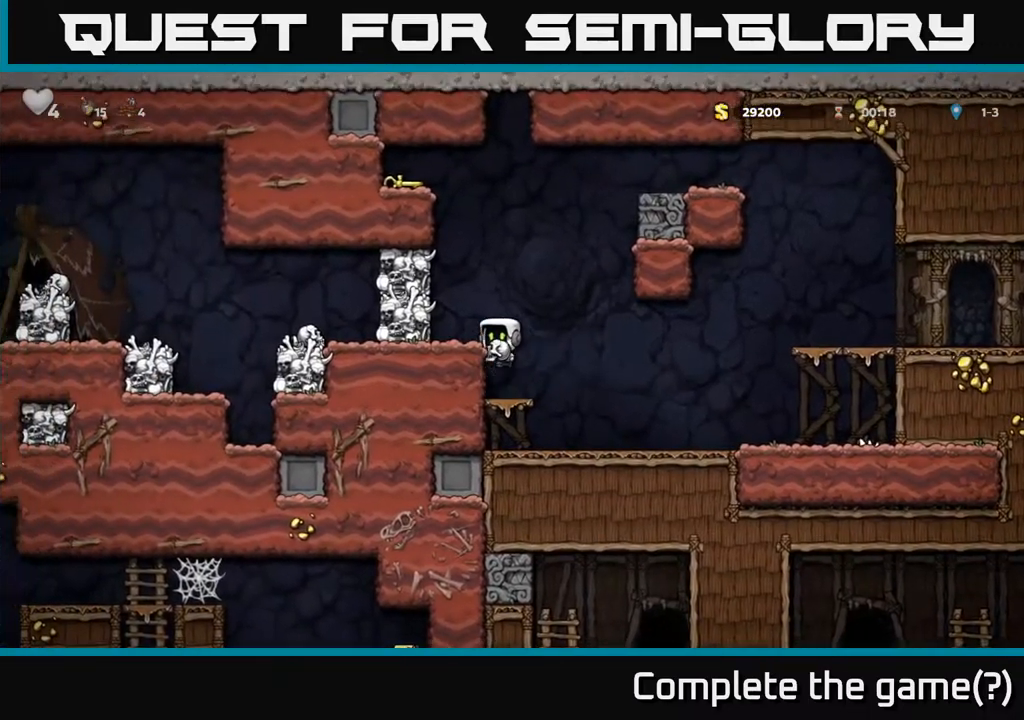
{"buttons": [], "left_stick": "center", "right_stick": "center", "events": [[50, "A", "up"], [133, "DPAD_LEFT", "up"], [250, "DPAD_RIGHT", "down"], [283, "DPAD_RIGHT", "up"]]}
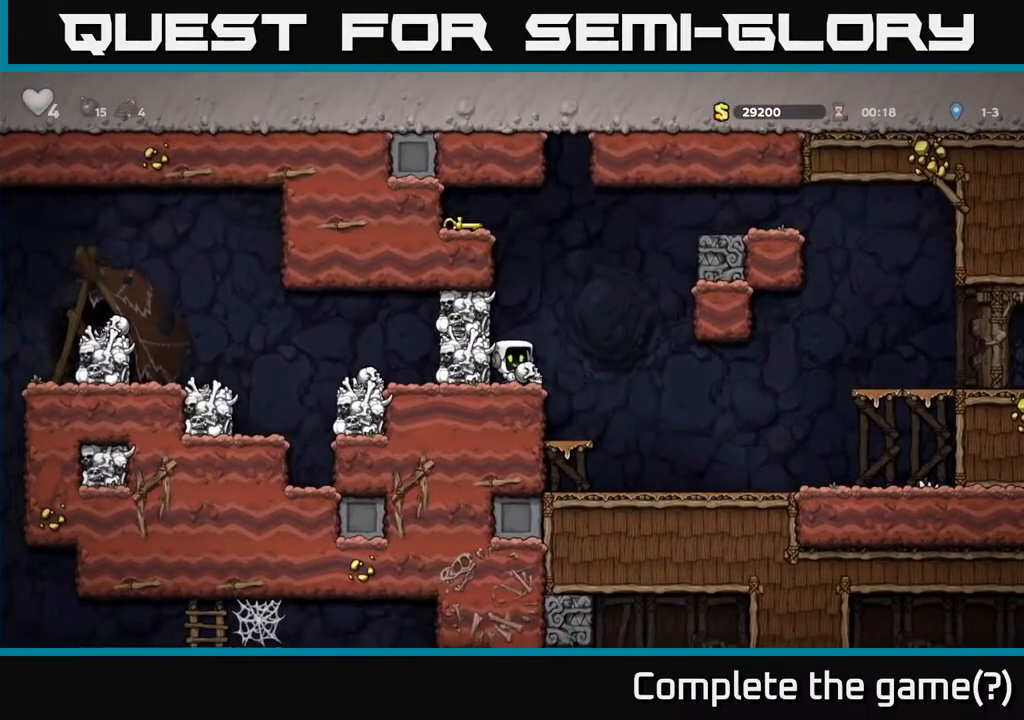
{"buttons": [], "left_stick": "center", "right_stick": "center", "events": [[17, "A", "down"], [33, "DPAD_UP", "down"], [83, "A", "up"], [167, "X", "down"], [217, "X", "up"], [250, "DPAD_UP", "up"]]}
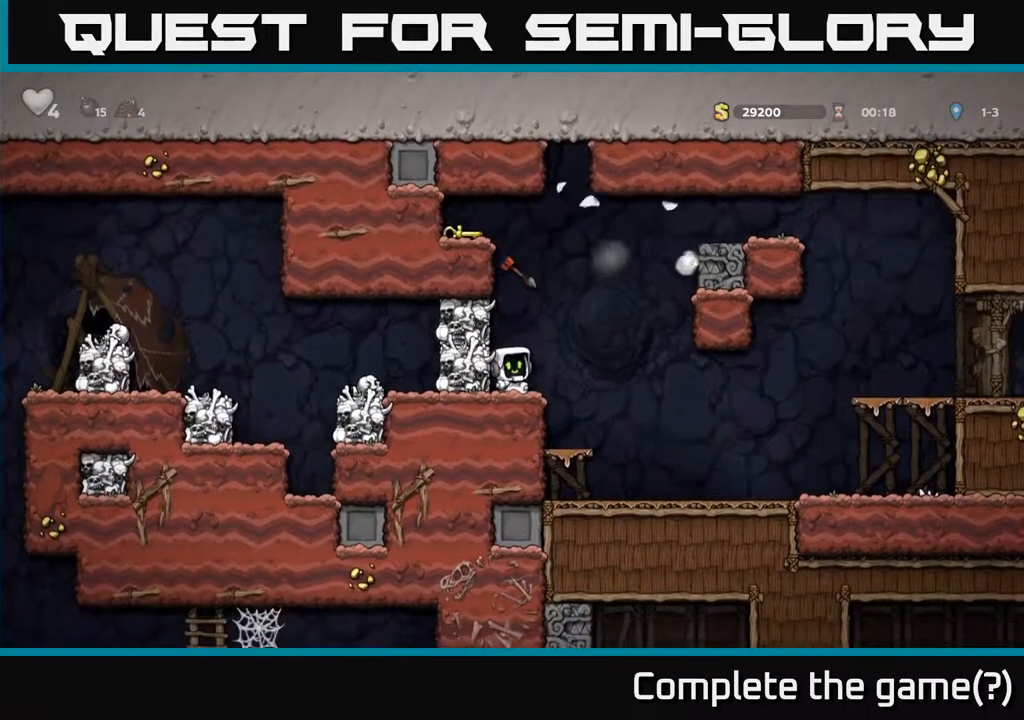
{"buttons": [], "left_stick": "center", "right_stick": "center", "events": []}
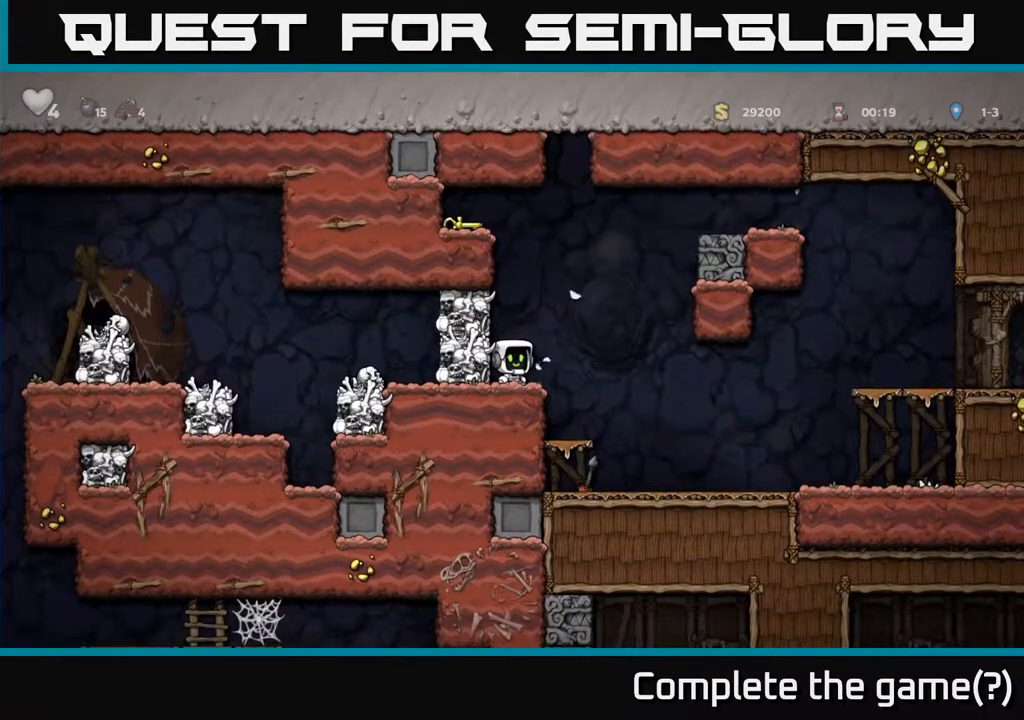
{"buttons": ["A"], "left_stick": "center", "right_stick": "center", "events": [[233, "DPAD_RIGHT", "down"], [267, "DPAD_RIGHT", "up"], [400, "DPAD_LEFT", "down"], [450, "DPAD_LEFT", "up"], [483, "A", "down"]]}
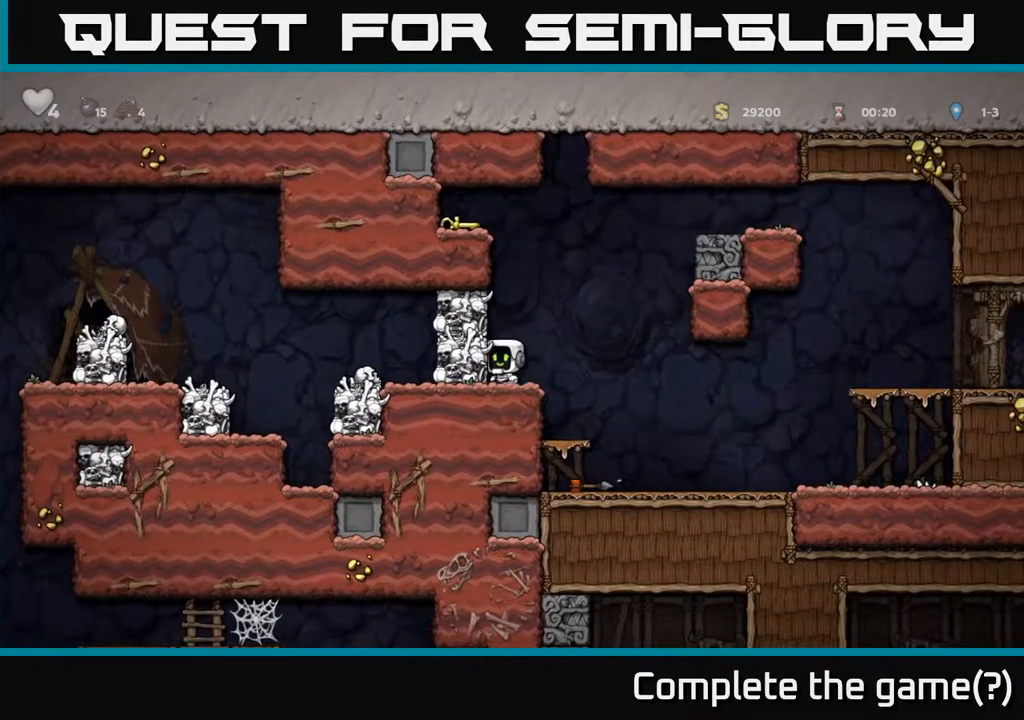
{"buttons": [], "left_stick": "center", "right_stick": "center", "events": [[33, "X", "down"], [150, "X", "up"], [283, "A", "up"]]}
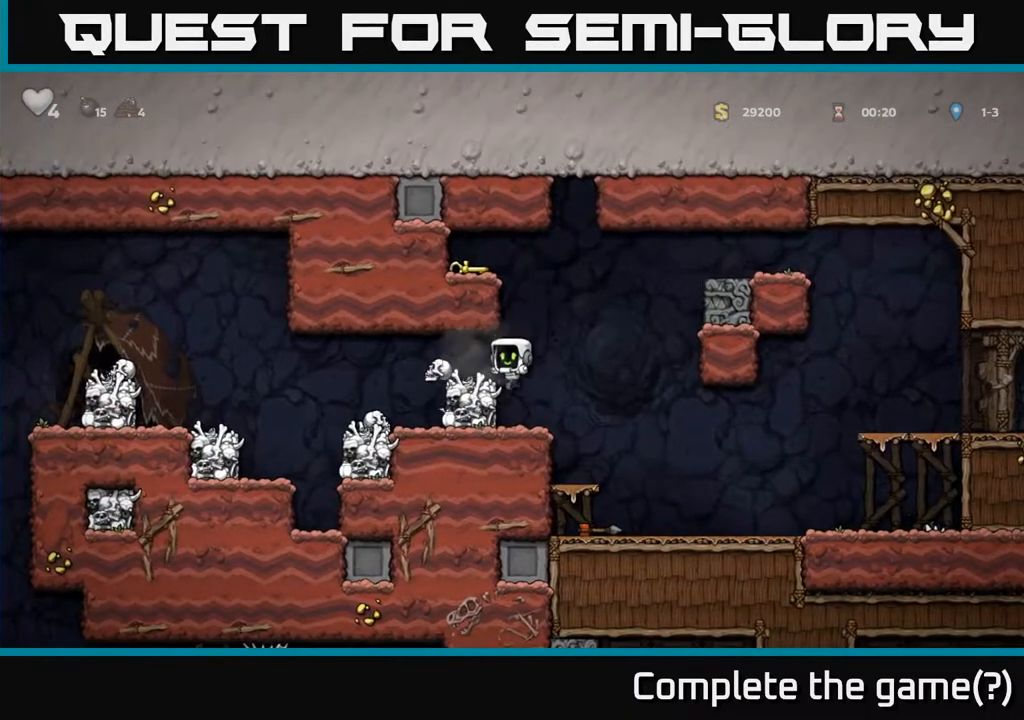
{"buttons": [], "left_stick": "center", "right_stick": "center", "events": [[117, "A", "down"], [233, "A", "up"], [250, "DPAD_LEFT", "down"], [317, "DPAD_LEFT", "up"]]}
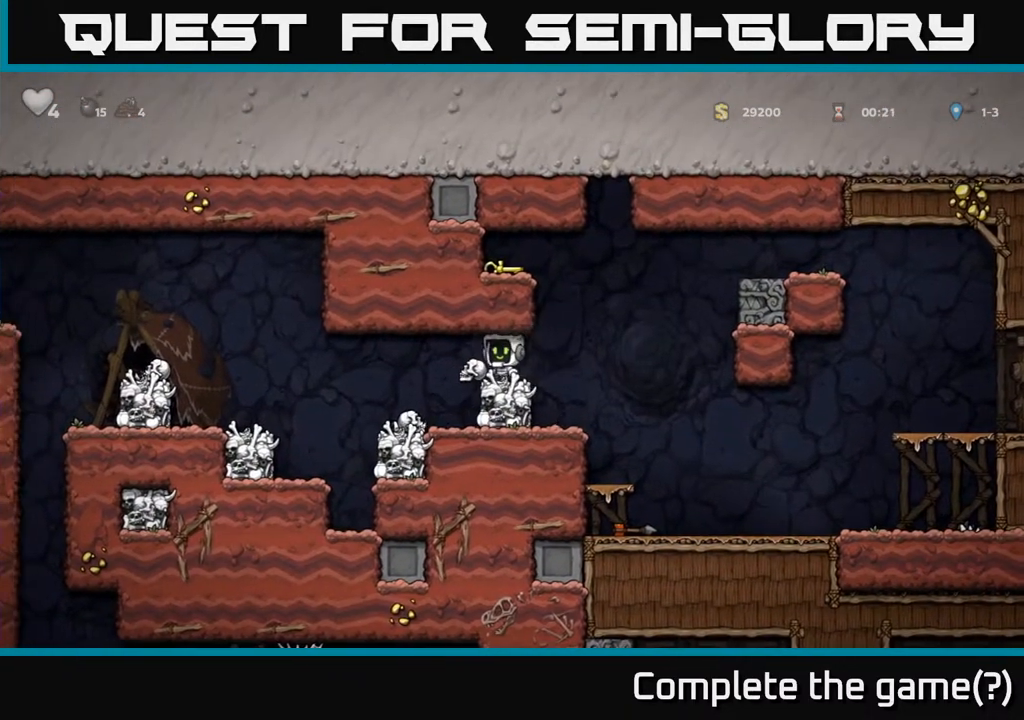
{"buttons": ["A", "DPAD_LEFT"], "left_stick": "center", "right_stick": "center", "events": [[33, "DPAD_RIGHT", "down"], [150, "A", "down"], [183, "DPAD_RIGHT", "up"], [217, "DPAD_LEFT", "down"], [317, "A", "up"], [483, "A", "down"]]}
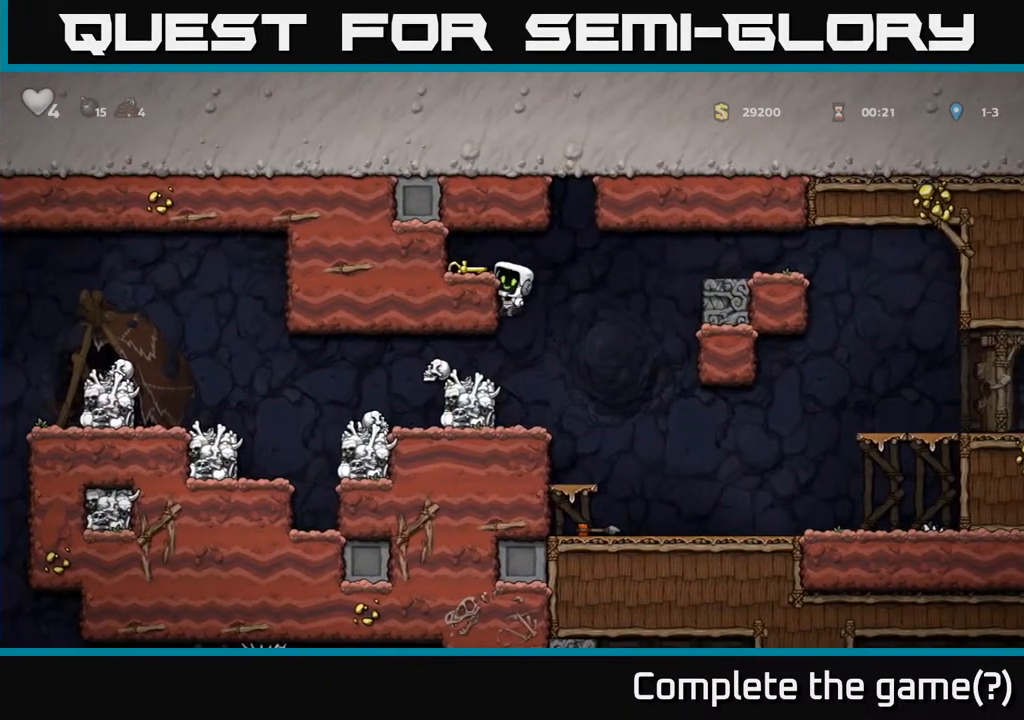
{"buttons": ["DPAD_RIGHT"], "left_stick": "center", "right_stick": "center", "events": [[83, "A", "up"], [183, "DPAD_LEFT", "up"], [200, "DPAD_DOWN", "down"], [383, "X", "down"], [433, "DPAD_DOWN", "up"], [433, "DPAD_RIGHT", "down"], [450, "X", "up"]]}
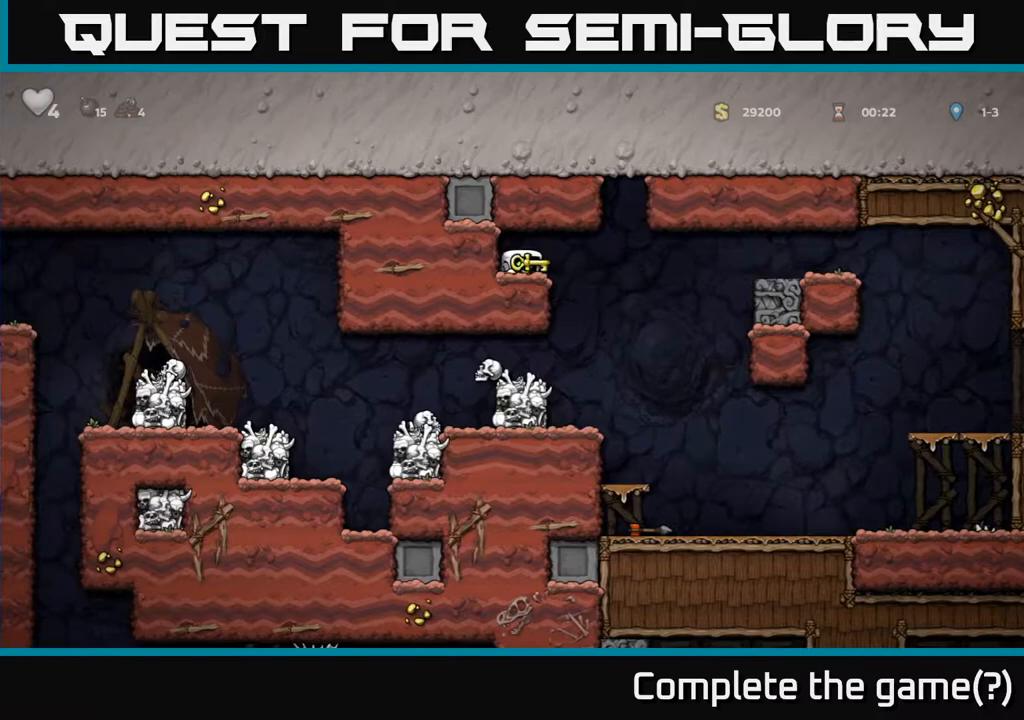
{"buttons": ["DPAD_LEFT"], "left_stick": "center", "right_stick": "center", "events": [[133, "DPAD_RIGHT", "up"], [233, "DPAD_LEFT", "down"]]}
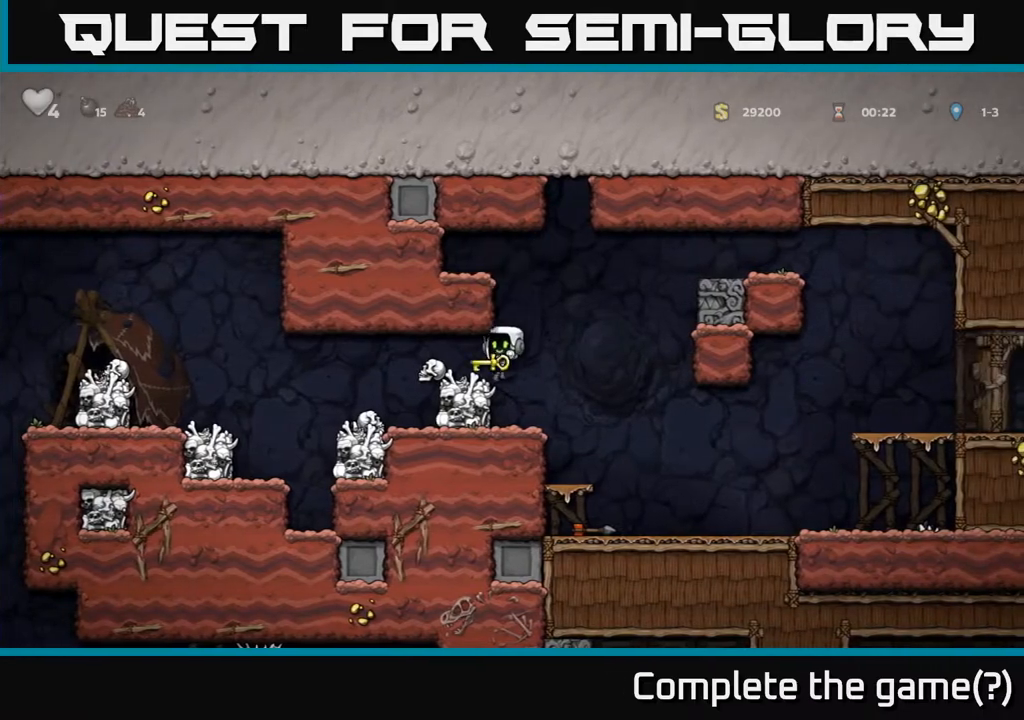
{"buttons": ["DPAD_LEFT"], "left_stick": "center", "right_stick": "center", "events": [[233, "DPAD_LEFT", "up"], [417, "DPAD_LEFT", "down"]]}
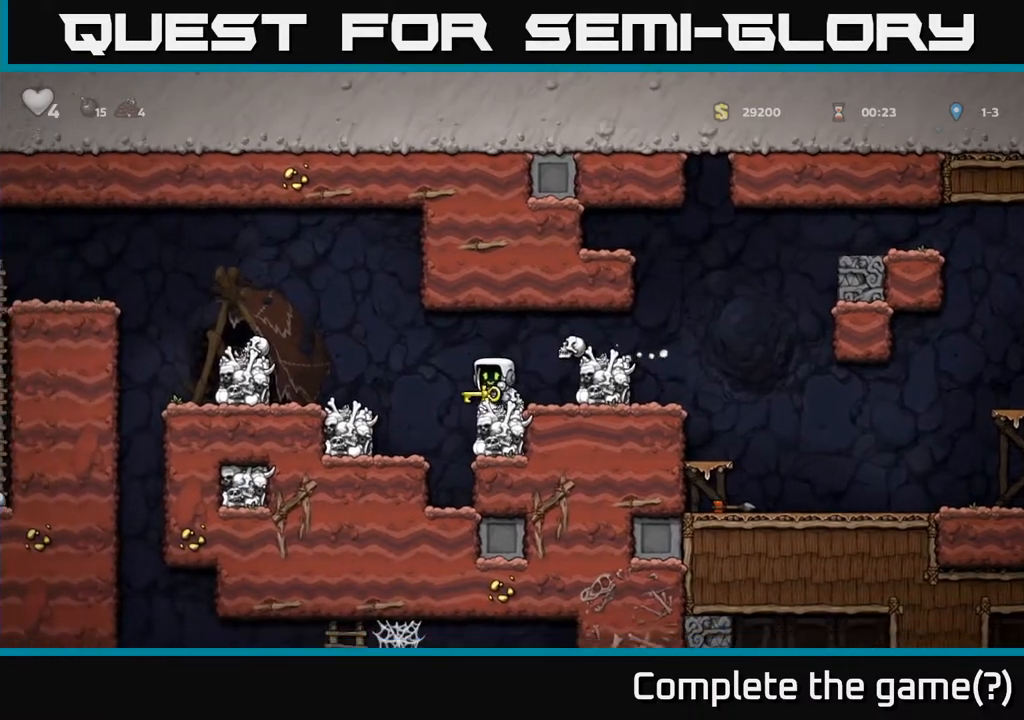
{"buttons": [], "left_stick": "center", "right_stick": "center", "events": [[67, "A", "down"], [200, "A", "up"], [300, "DPAD_LEFT", "up"], [383, "DPAD_RIGHT", "down"], [433, "DPAD_RIGHT", "up"]]}
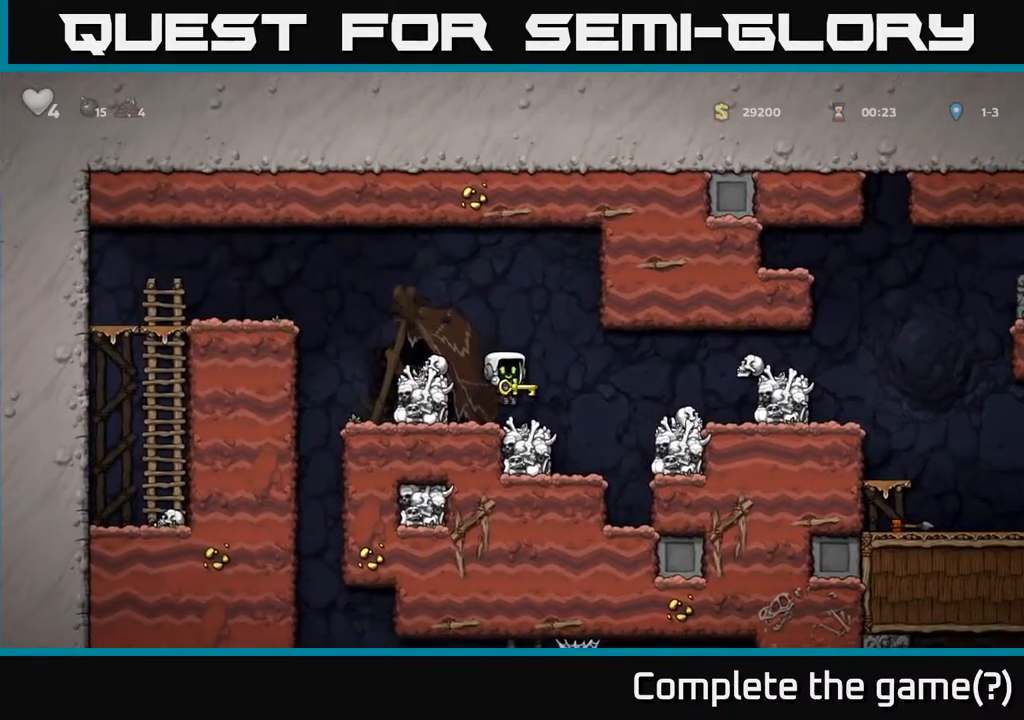
{"buttons": [], "left_stick": "center", "right_stick": "center", "events": [[100, "A", "down"], [217, "DPAD_LEFT", "down"], [283, "A", "up"], [383, "DPAD_LEFT", "up"]]}
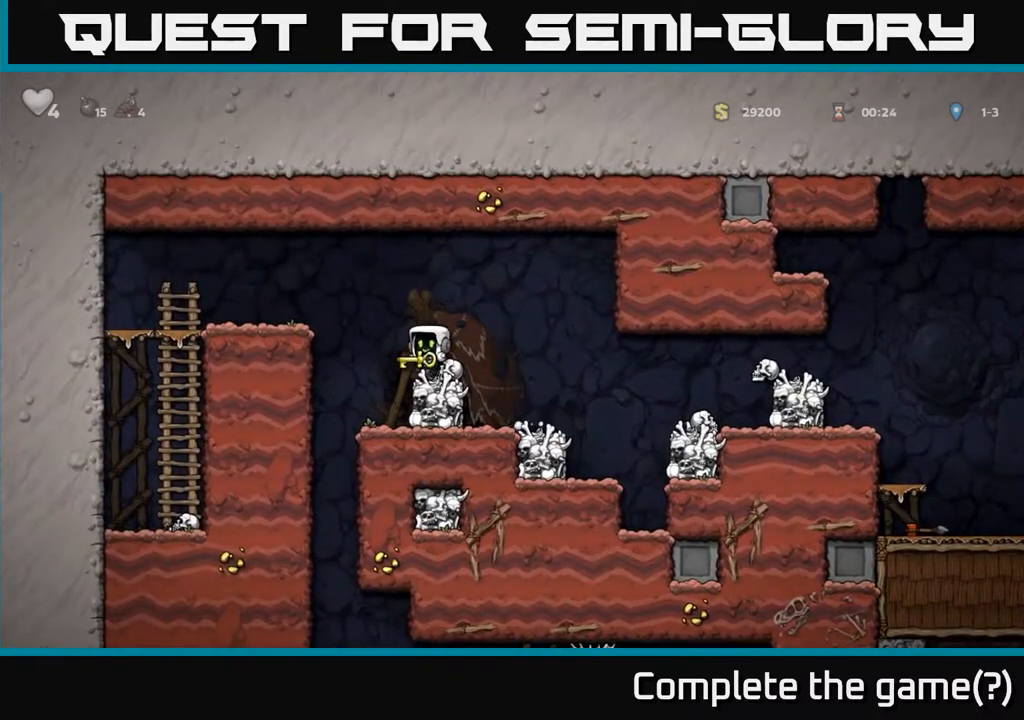
{"buttons": [], "left_stick": "center", "right_stick": "center", "events": [[67, "DPAD_LEFT", "down"], [150, "DPAD_LEFT", "up"]]}
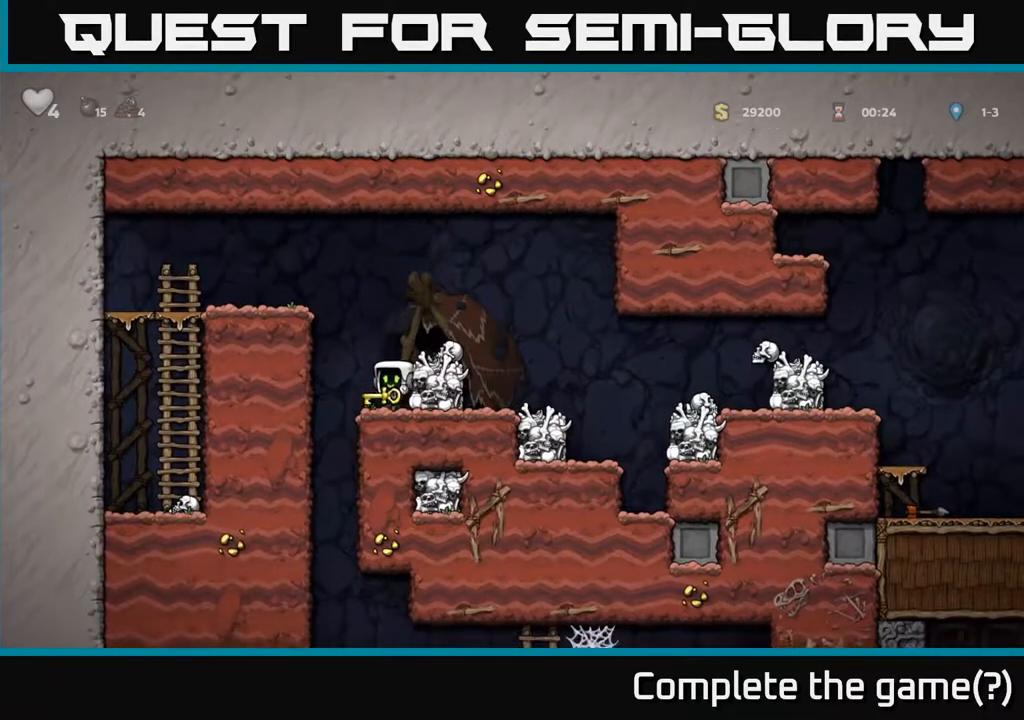
{"buttons": ["DPAD_DOWN"], "left_stick": "center", "right_stick": "center", "events": [[17, "DPAD_LEFT", "down"], [200, "DPAD_LEFT", "up"], [217, "DPAD_RIGHT", "down"], [367, "DPAD_DOWN", "down"], [400, "DPAD_RIGHT", "up"]]}
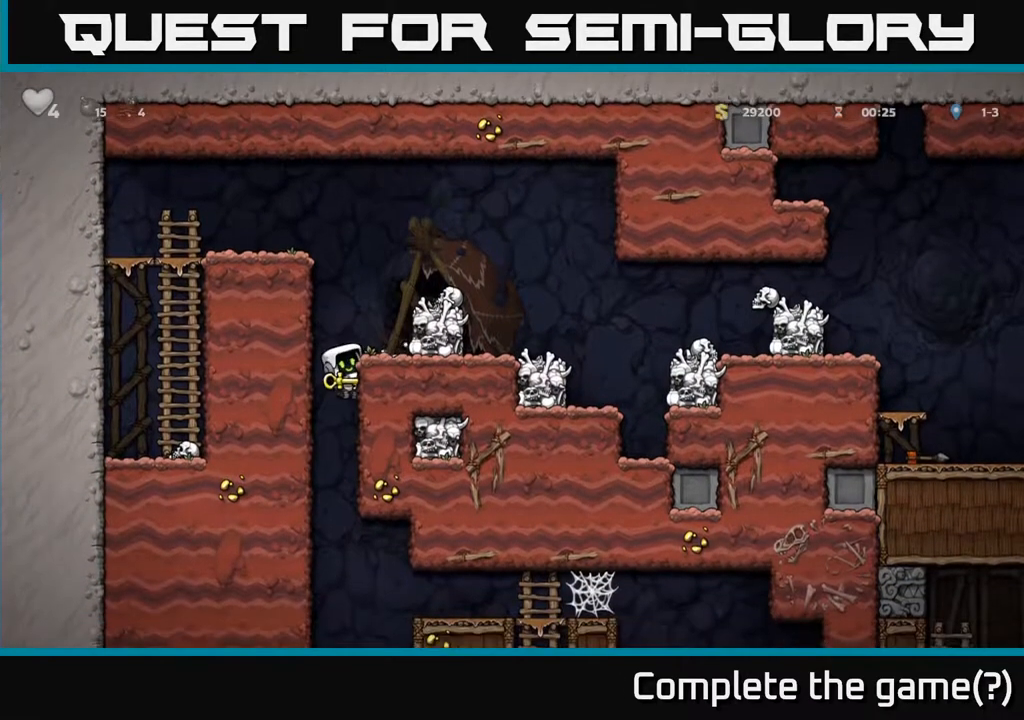
{"buttons": ["DPAD_DOWN"], "left_stick": "center", "right_stick": "center", "events": []}